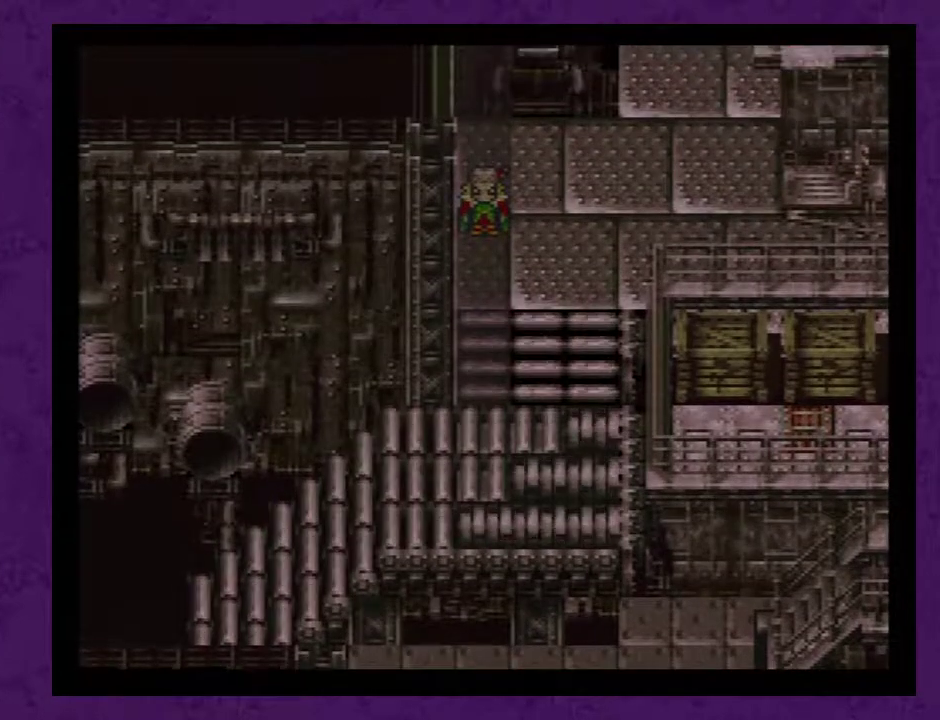
Gameplay with a controller (Nintendo layout); each line is a JSON object with the inputs held at the frame after it (dt_ms = milliseconds from this image to that frame). "events" lists button and stick changes between this image and that frame as [ms after this image, input, new state], when the widget could be followed in between. Not read: L3 R3.
{"dt_ms": 500, "buttons": [], "events": []}
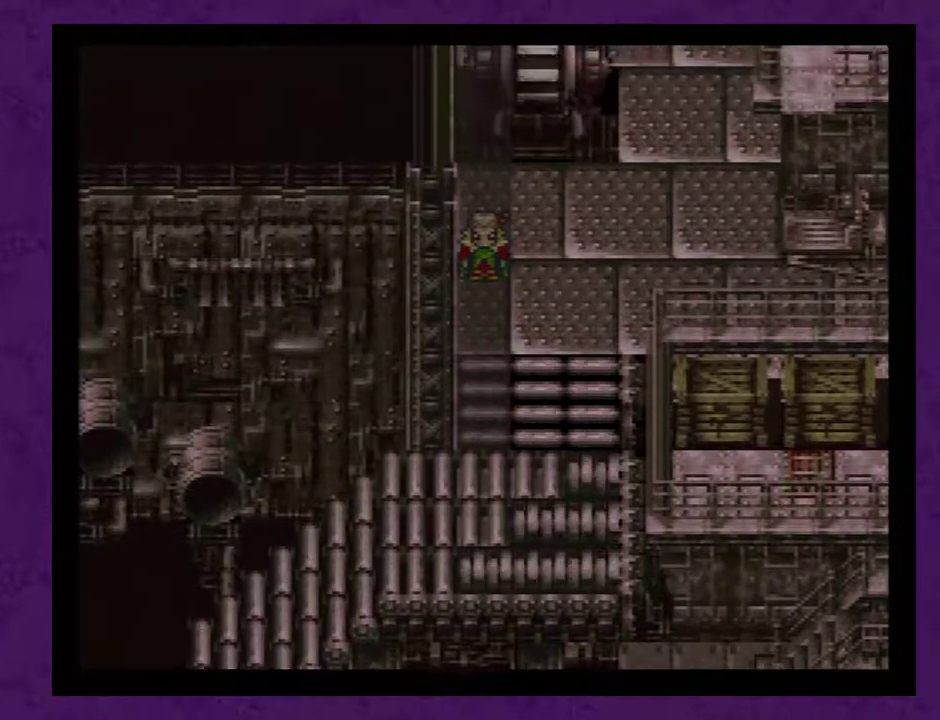
{"dt_ms": 500, "buttons": ["A"], "events": [[300, "A", "down"], [350, "A", "up"], [450, "A", "down"]]}
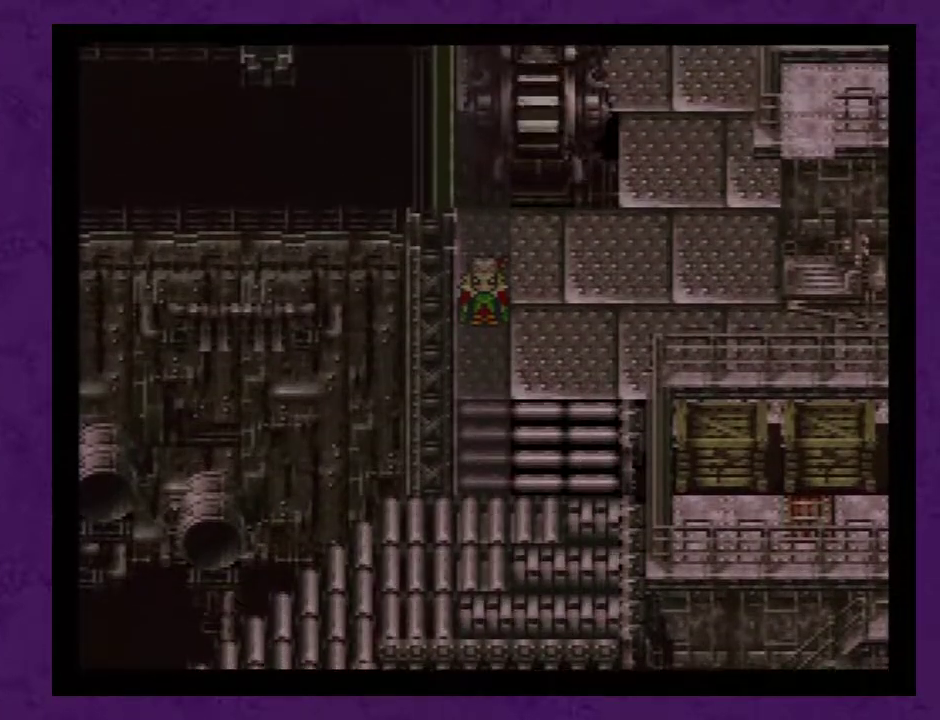
{"dt_ms": 500, "buttons": ["A"], "events": [[50, "A", "up"], [100, "A", "down"], [200, "A", "up"], [283, "A", "down"], [350, "A", "up"], [500, "A", "down"]]}
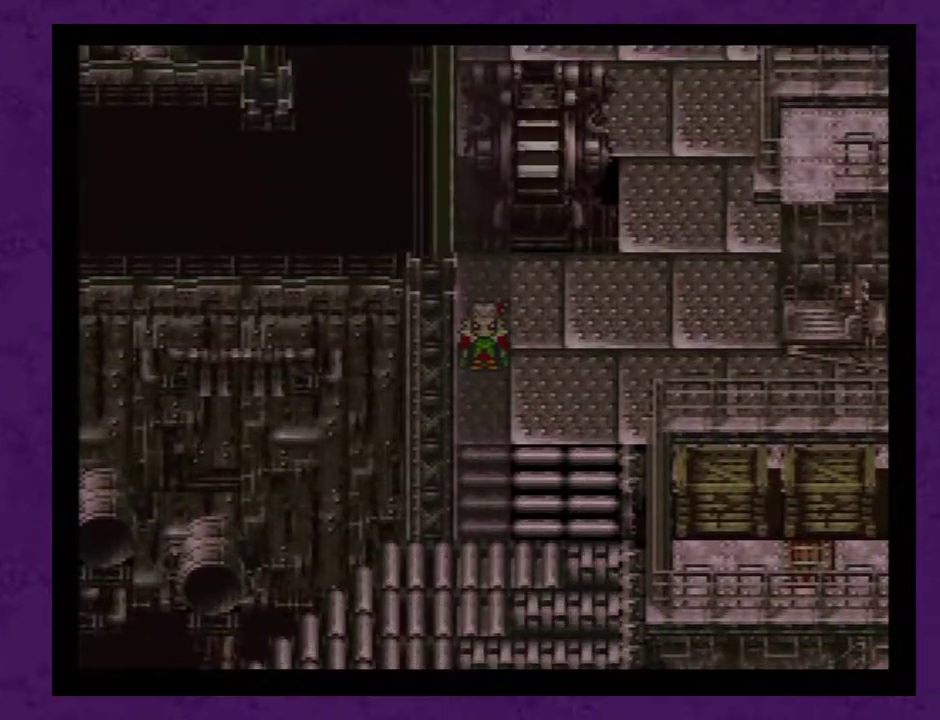
{"dt_ms": 1000, "buttons": ["A"], "events": [[67, "A", "up"], [567, "A", "down"], [683, "A", "up"], [800, "A", "down"], [867, "A", "up"], [967, "A", "down"]]}
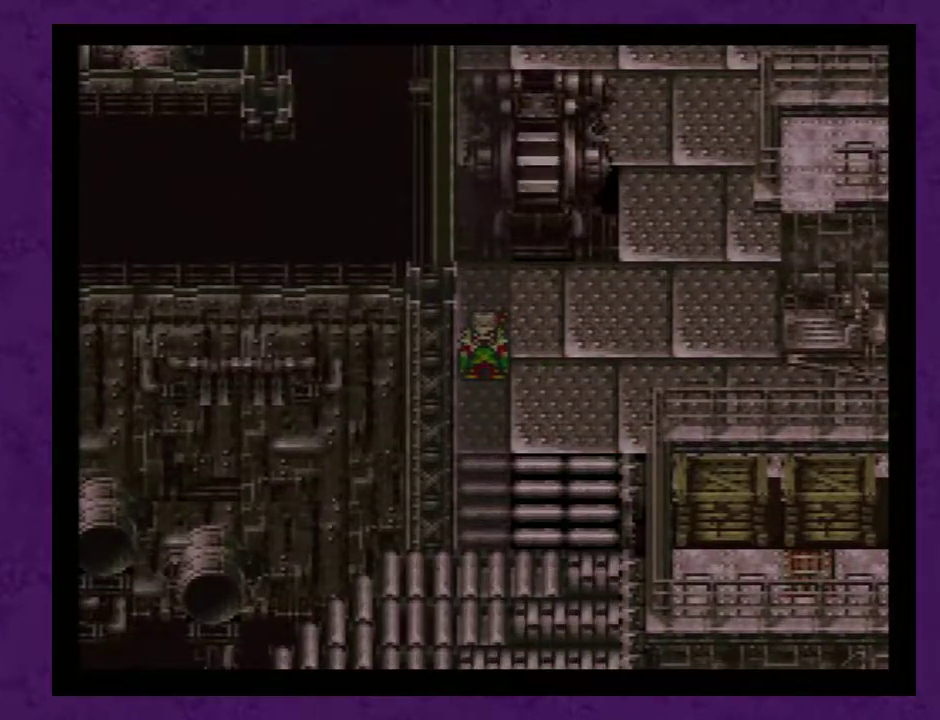
{"dt_ms": 500, "buttons": ["A"], "events": [[367, "A", "up"], [450, "A", "down"]]}
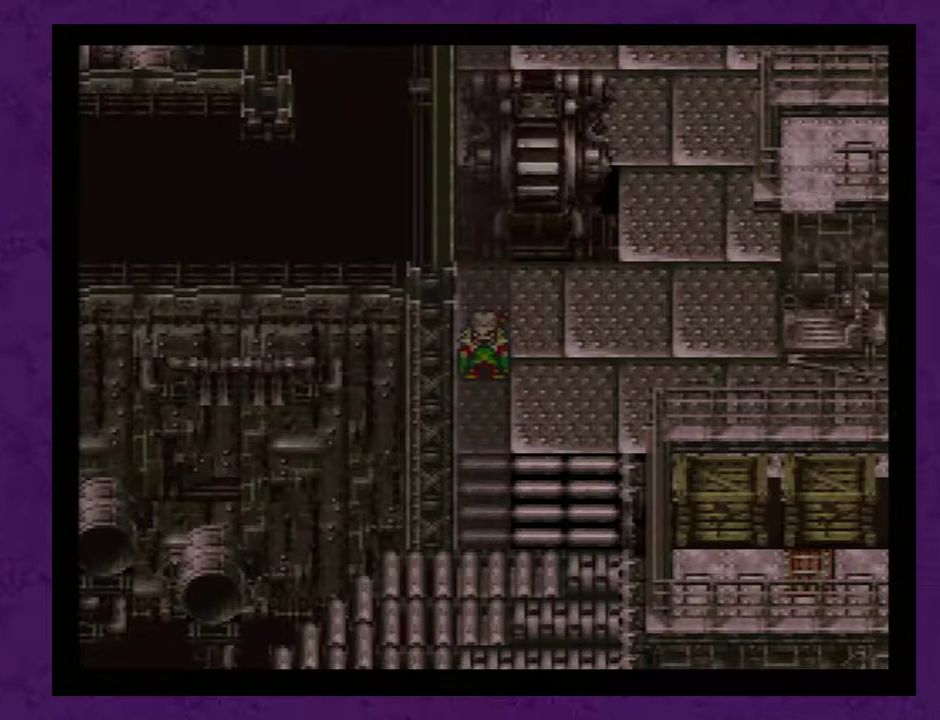
{"dt_ms": 500, "buttons": [], "events": [[83, "A", "up"], [133, "A", "down"], [267, "A", "up"], [333, "A", "down"], [417, "A", "up"]]}
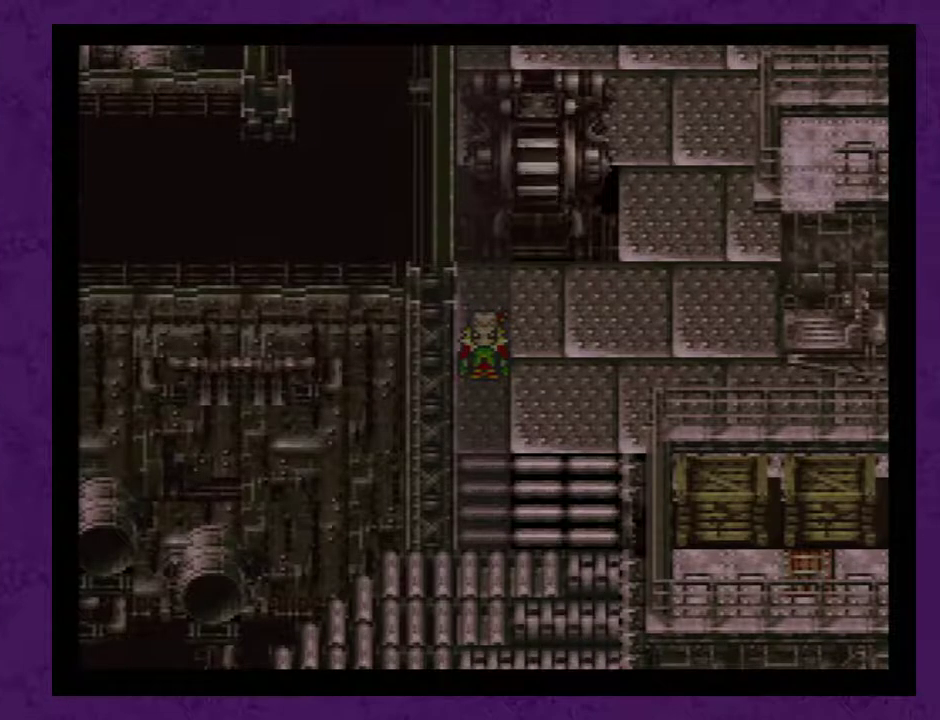
{"dt_ms": 500, "buttons": [], "events": [[17, "A", "down"], [100, "A", "up"], [200, "A", "down"], [267, "A", "up"], [383, "A", "down"], [450, "A", "up"]]}
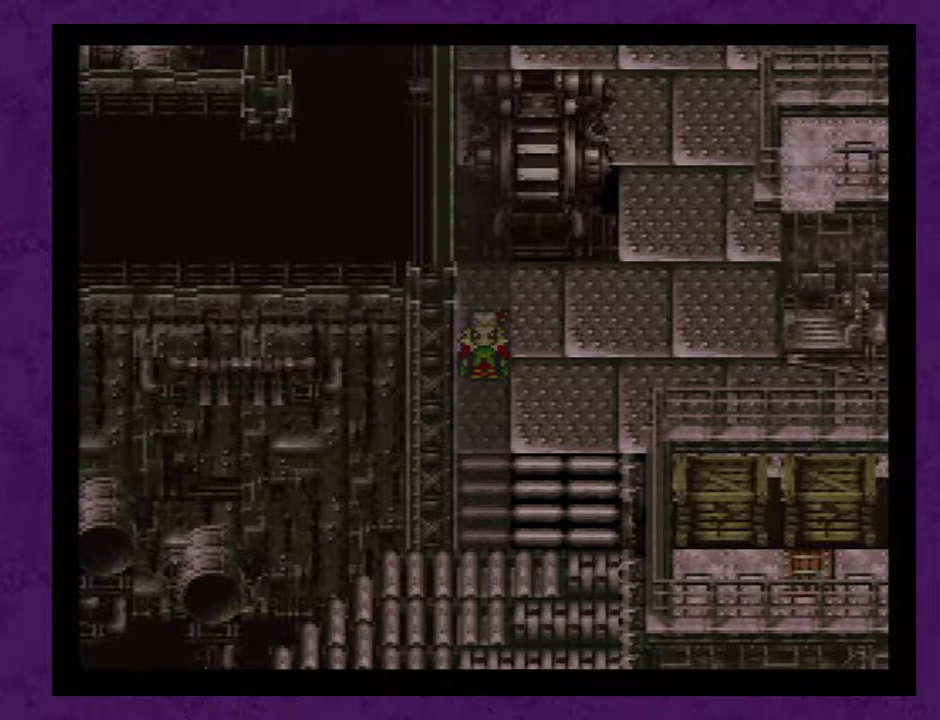
{"dt_ms": 500, "buttons": [], "events": [[17, "A", "down"], [100, "A", "up"], [200, "A", "down"], [283, "A", "up"], [383, "A", "down"], [483, "A", "up"]]}
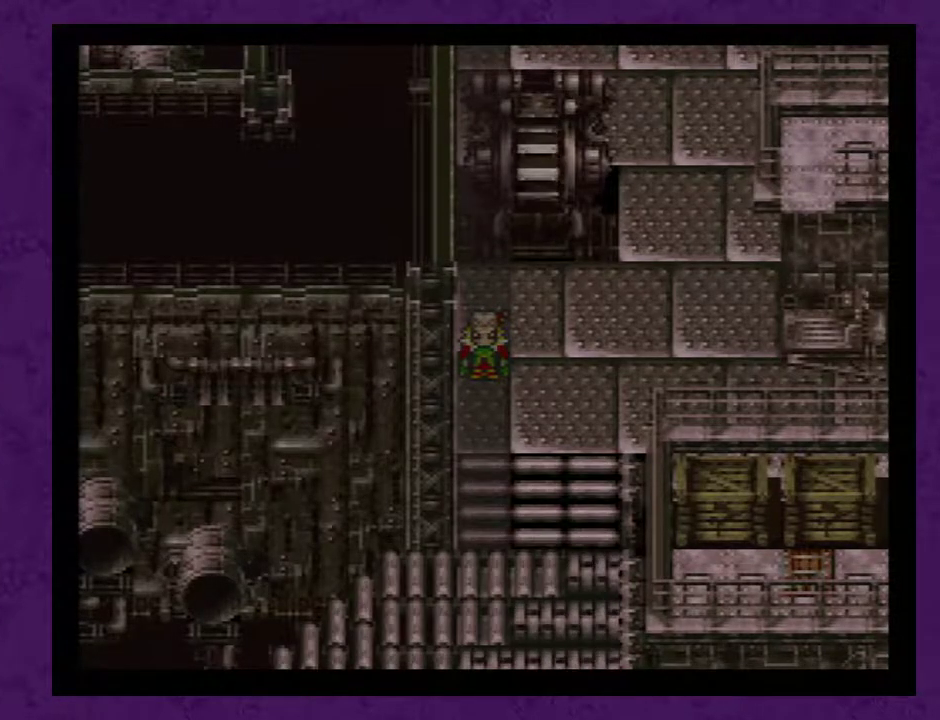
{"dt_ms": 500, "buttons": [], "events": [[33, "A", "down"], [167, "A", "up"], [233, "A", "down"], [350, "A", "up"], [417, "A", "down"], [483, "A", "up"]]}
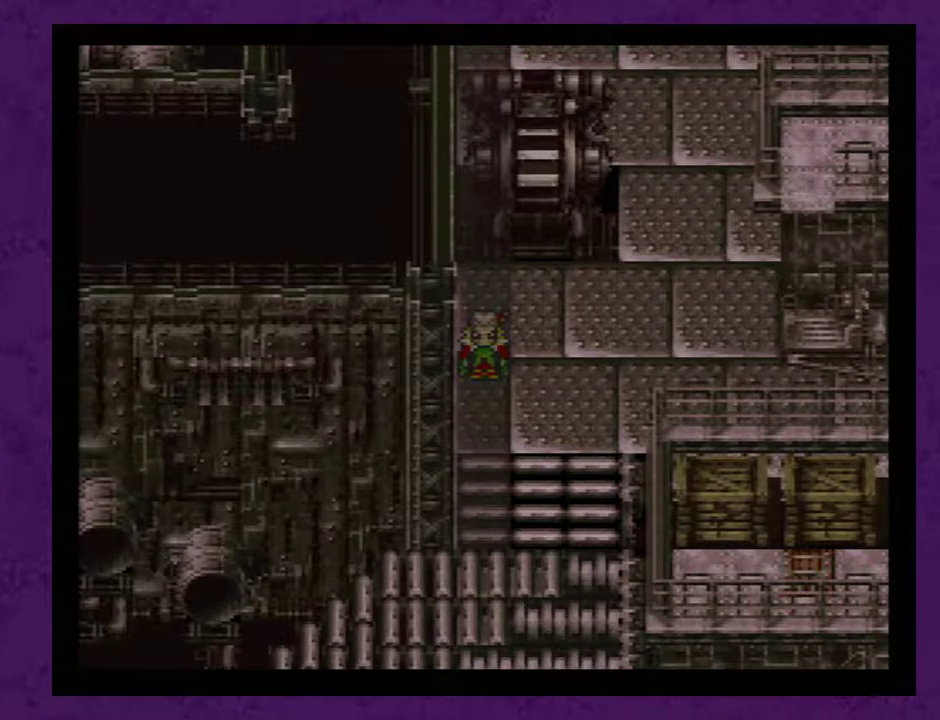
{"dt_ms": 500, "buttons": [], "events": [[67, "A", "down"], [167, "A", "up"], [233, "A", "down"], [317, "A", "up"], [383, "A", "down"], [467, "A", "up"]]}
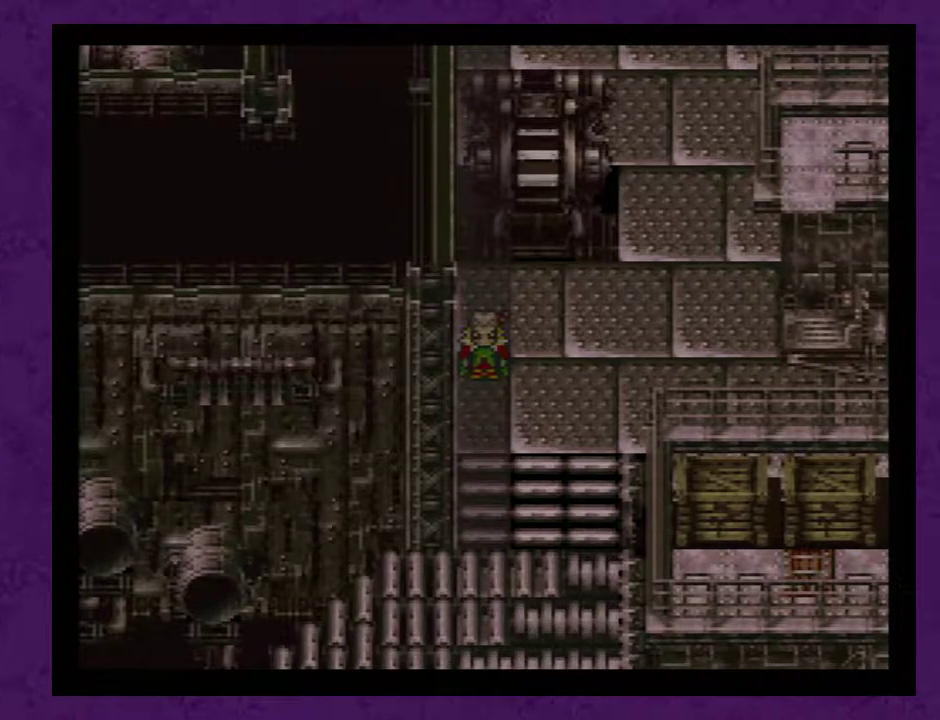
{"dt_ms": 500, "buttons": ["A"], "events": [[33, "A", "down"], [133, "A", "up"], [200, "A", "down"], [283, "A", "up"], [500, "A", "down"]]}
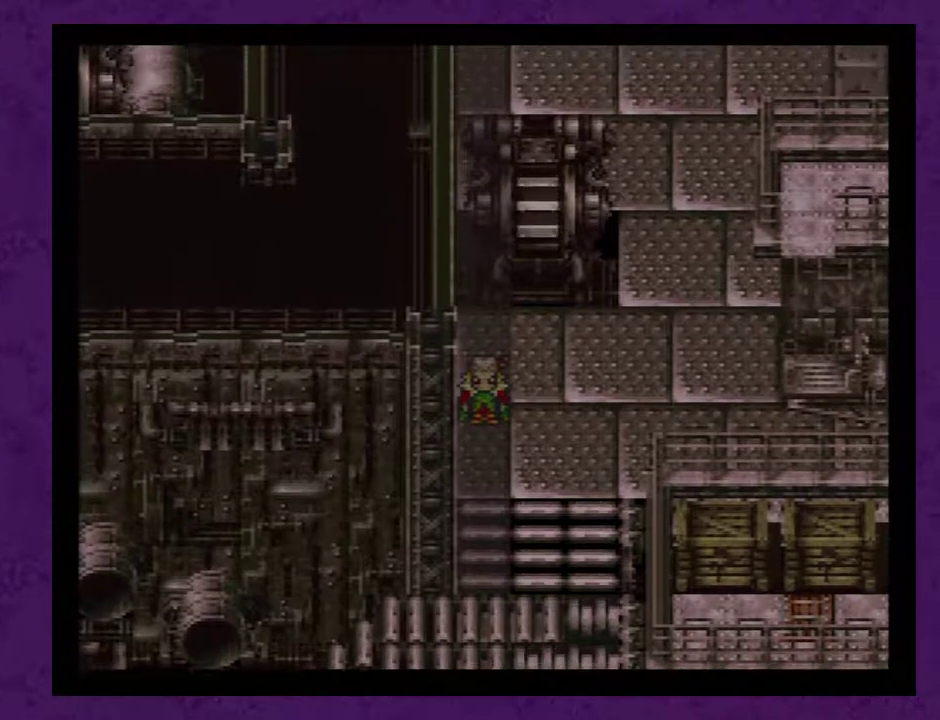
{"dt_ms": 500, "buttons": [], "events": [[100, "A", "up"], [183, "A", "down"], [283, "A", "up"], [383, "A", "down"], [433, "A", "up"]]}
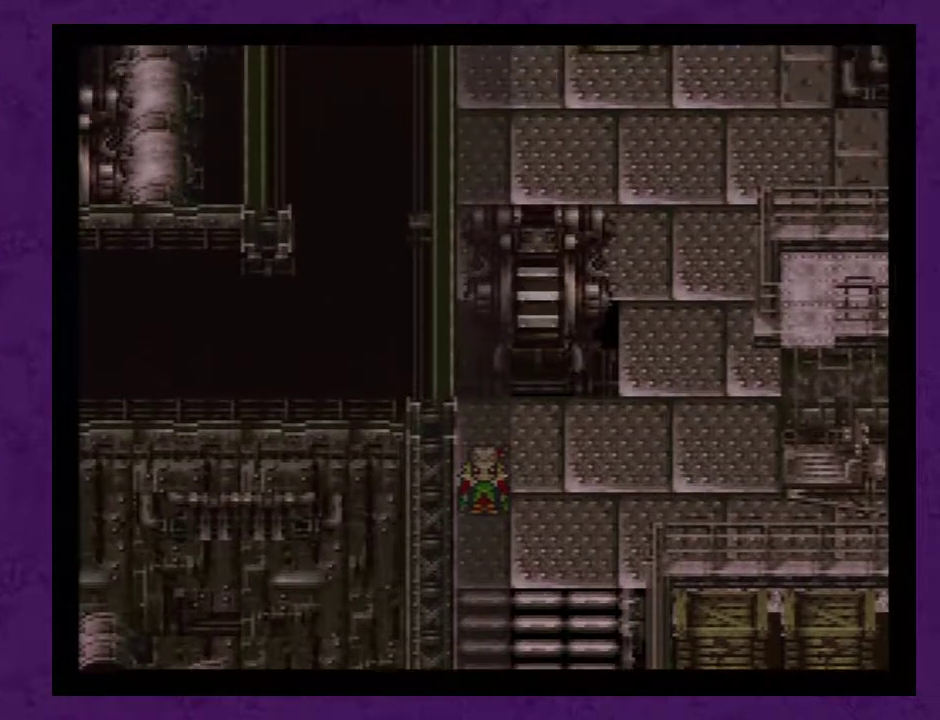
{"dt_ms": 500, "buttons": [], "events": [[33, "A", "down"], [133, "A", "up"], [183, "A", "down"], [317, "A", "up"], [383, "A", "down"], [467, "A", "up"]]}
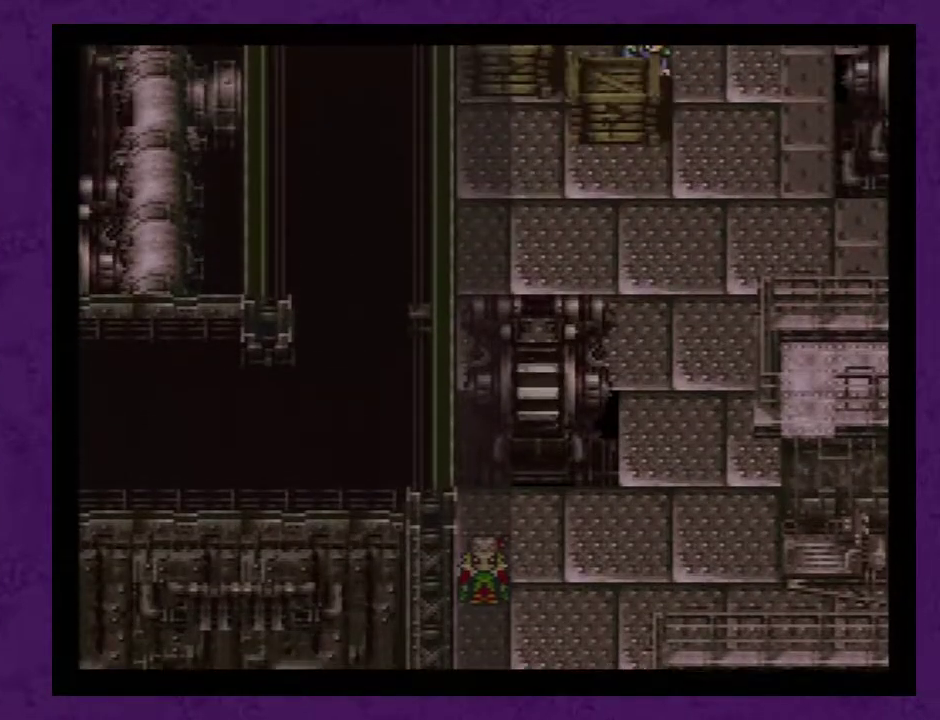
{"dt_ms": 500, "buttons": [], "events": [[217, "A", "down"], [283, "A", "up"], [383, "A", "down"], [433, "A", "up"]]}
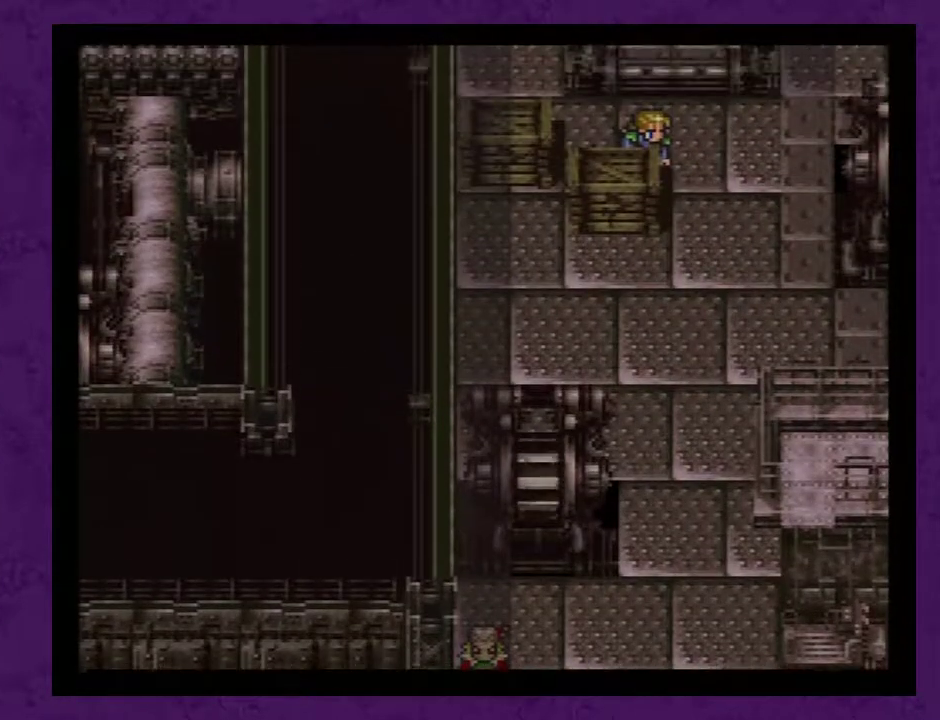
{"dt_ms": 500, "buttons": ["A"], "events": [[67, "A", "down"], [150, "A", "up"], [317, "A", "down"], [367, "A", "up"], [467, "A", "down"]]}
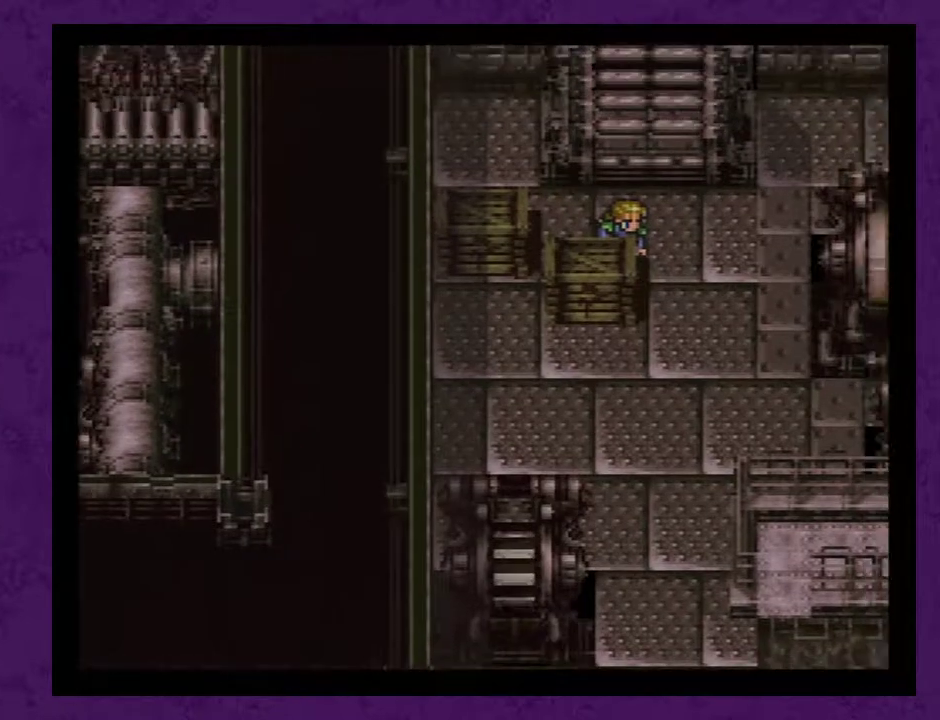
{"dt_ms": 500, "buttons": ["A"], "events": [[67, "A", "up"], [117, "A", "down"], [217, "A", "up"], [317, "A", "down"], [383, "A", "up"], [467, "A", "down"]]}
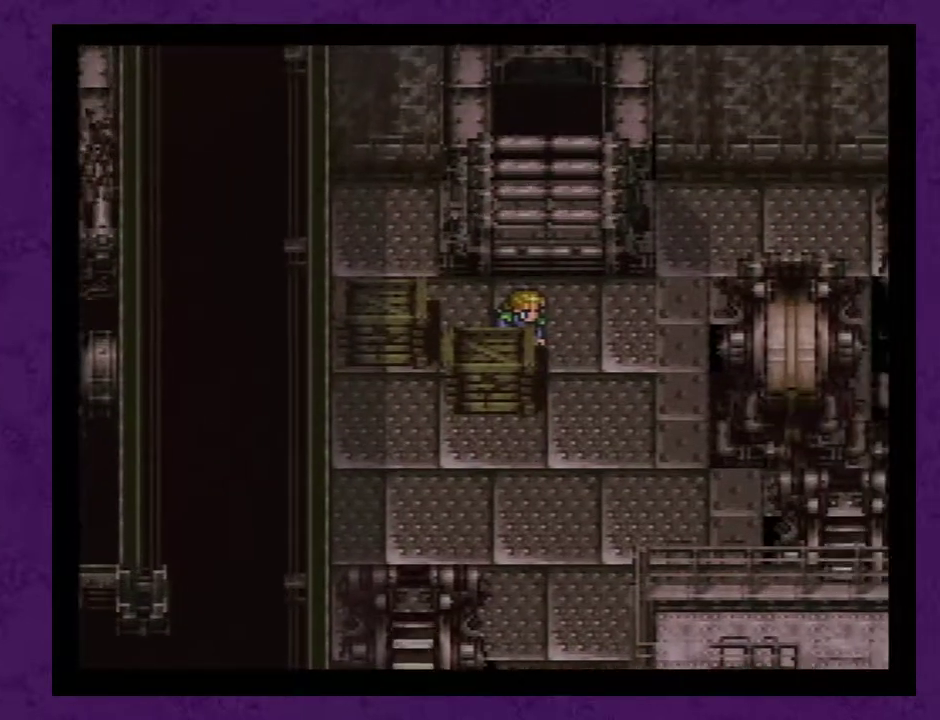
{"dt_ms": 500, "buttons": ["A"], "events": [[100, "A", "up"], [150, "A", "down"], [250, "A", "up"], [317, "A", "down"], [400, "A", "up"], [500, "A", "down"]]}
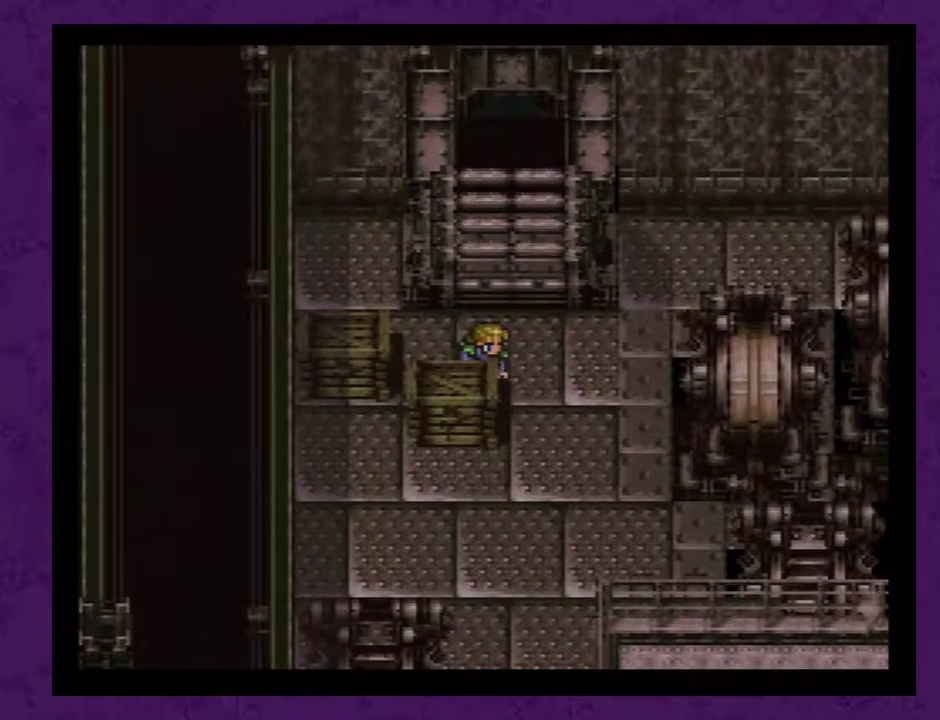
{"dt_ms": 500, "buttons": ["A"], "events": [[83, "A", "up"], [300, "A", "down"], [400, "A", "up"], [467, "A", "down"]]}
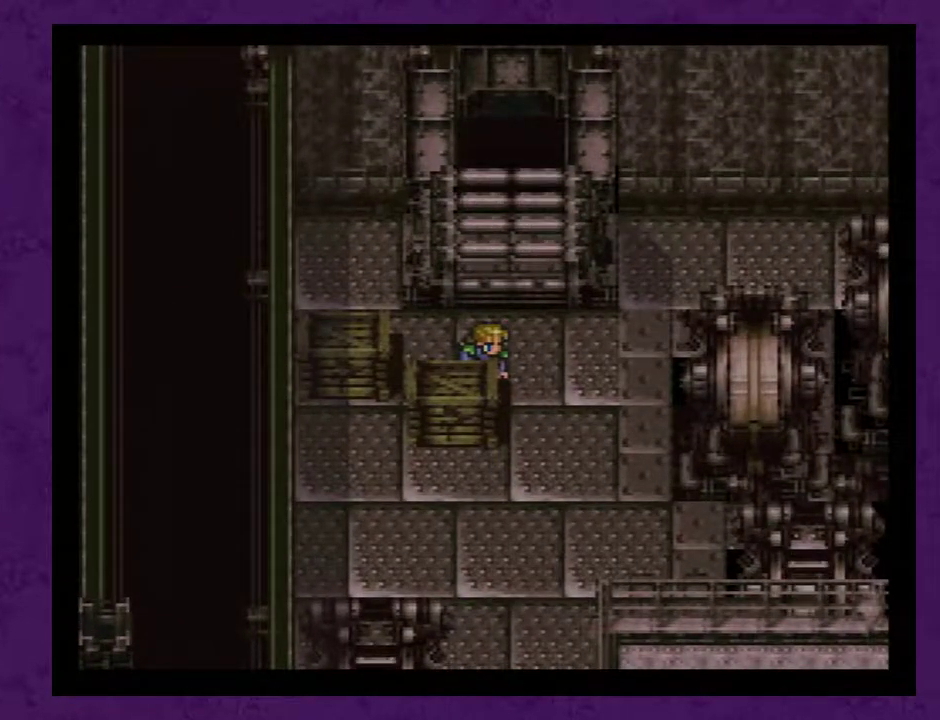
{"dt_ms": 500, "buttons": ["A"], "events": [[50, "A", "up"], [117, "A", "down"], [217, "A", "up"], [300, "A", "down"], [367, "A", "up"], [450, "A", "down"]]}
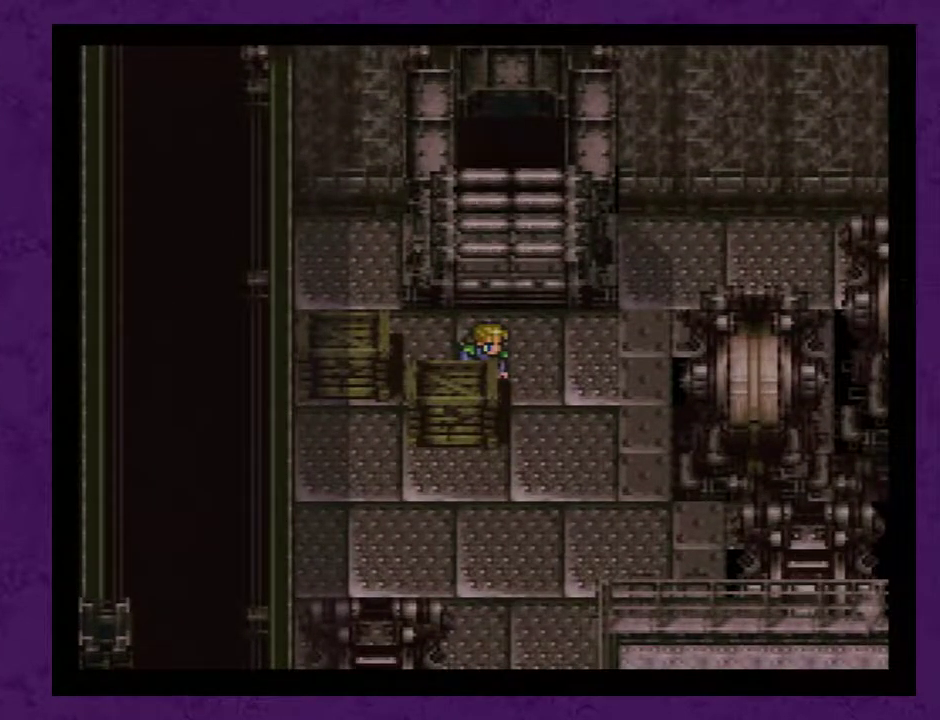
{"dt_ms": 500, "buttons": ["DPAD_RIGHT"], "events": [[50, "A", "up"], [150, "A", "down"], [233, "A", "up"], [300, "A", "down"], [383, "A", "up"], [450, "DPAD_RIGHT", "down"]]}
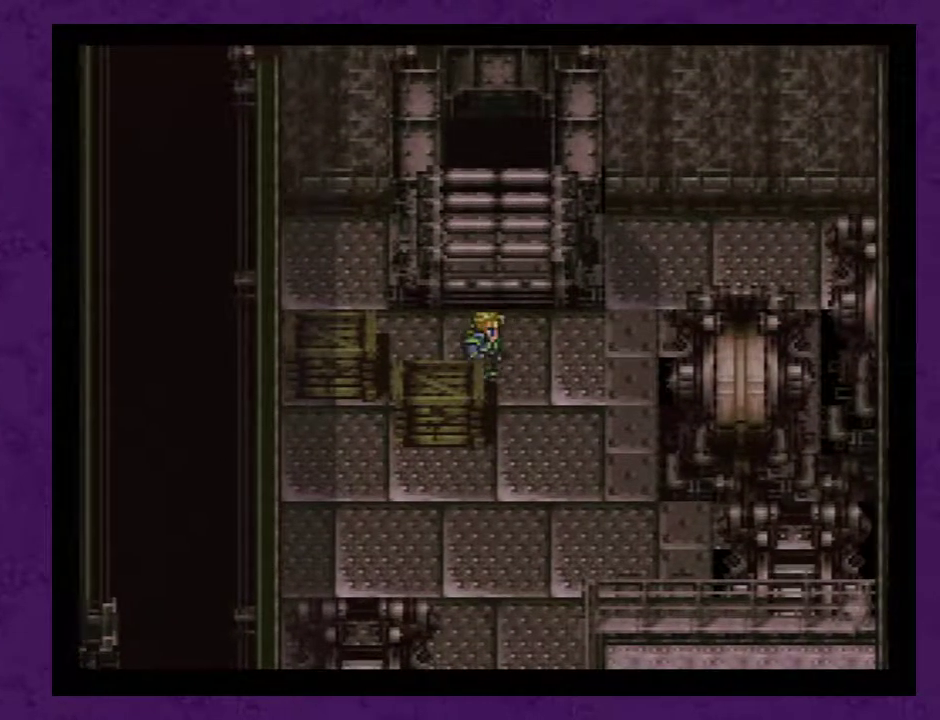
{"dt_ms": 500, "buttons": ["DPAD_DOWN"], "events": [[17, "DPAD_RIGHT", "up"], [167, "DPAD_DOWN", "down"]]}
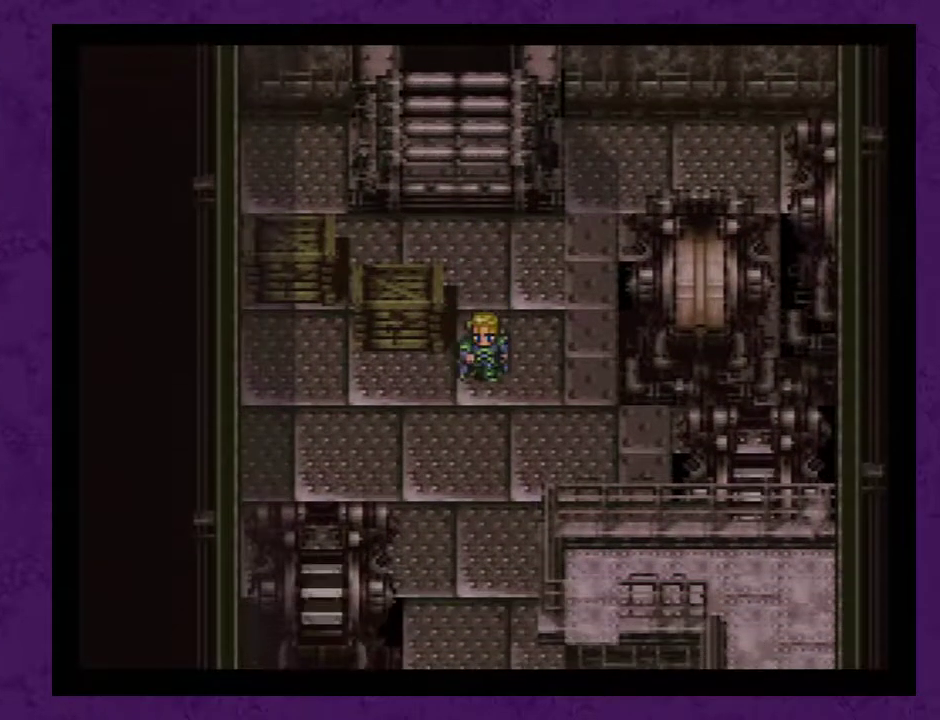
{"dt_ms": 500, "buttons": ["DPAD_DOWN"], "events": []}
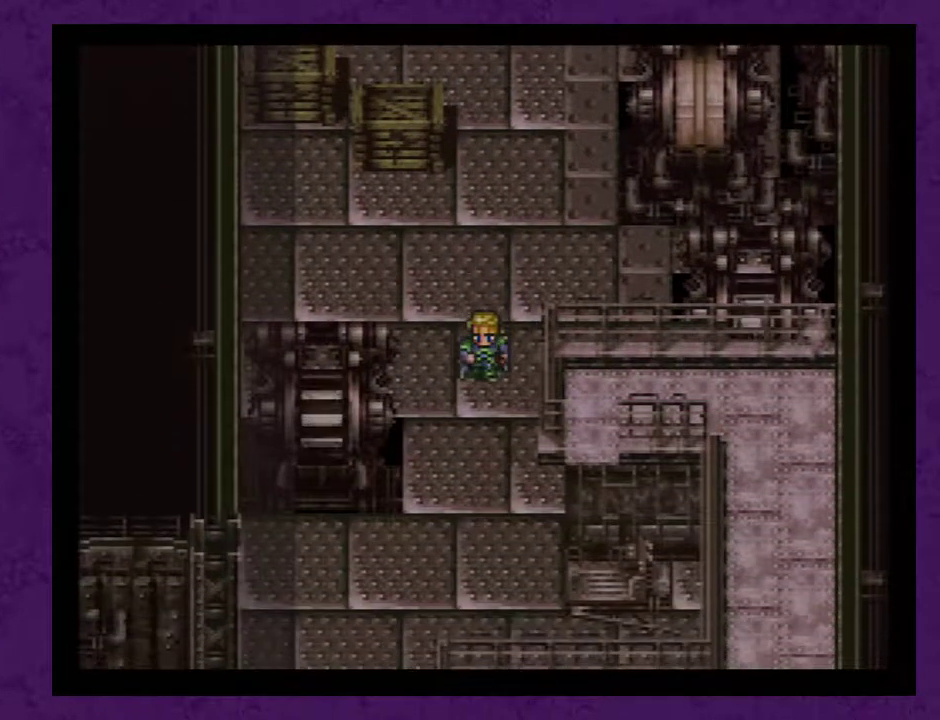
{"dt_ms": 500, "buttons": ["DPAD_DOWN"], "events": []}
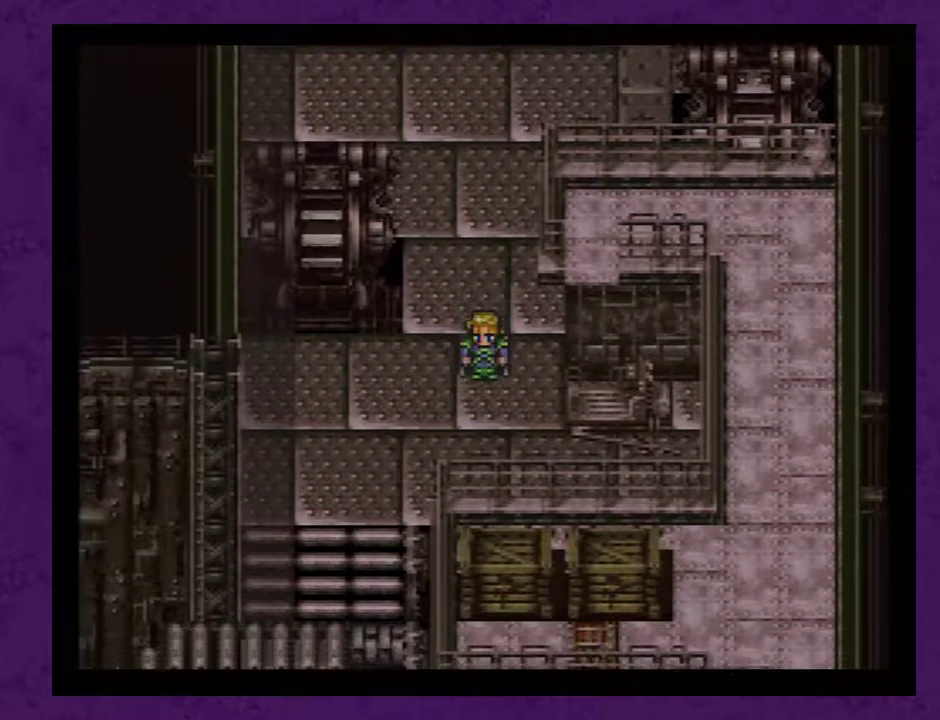
{"dt_ms": 500, "buttons": ["DPAD_DOWN"], "events": [[117, "DPAD_DOWN", "up"], [183, "DPAD_LEFT", "down"], [300, "DPAD_LEFT", "up"], [333, "DPAD_DOWN", "down"]]}
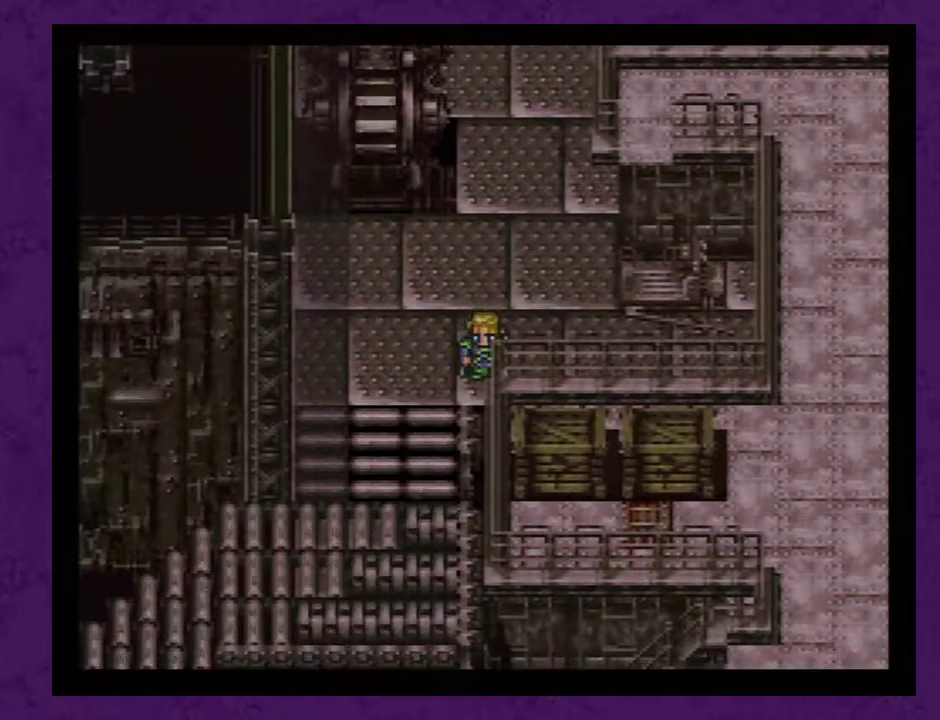
{"dt_ms": 500, "buttons": ["DPAD_DOWN"], "events": [[117, "DPAD_DOWN", "up"], [150, "DPAD_LEFT", "down"], [233, "DPAD_LEFT", "up"], [267, "DPAD_DOWN", "down"]]}
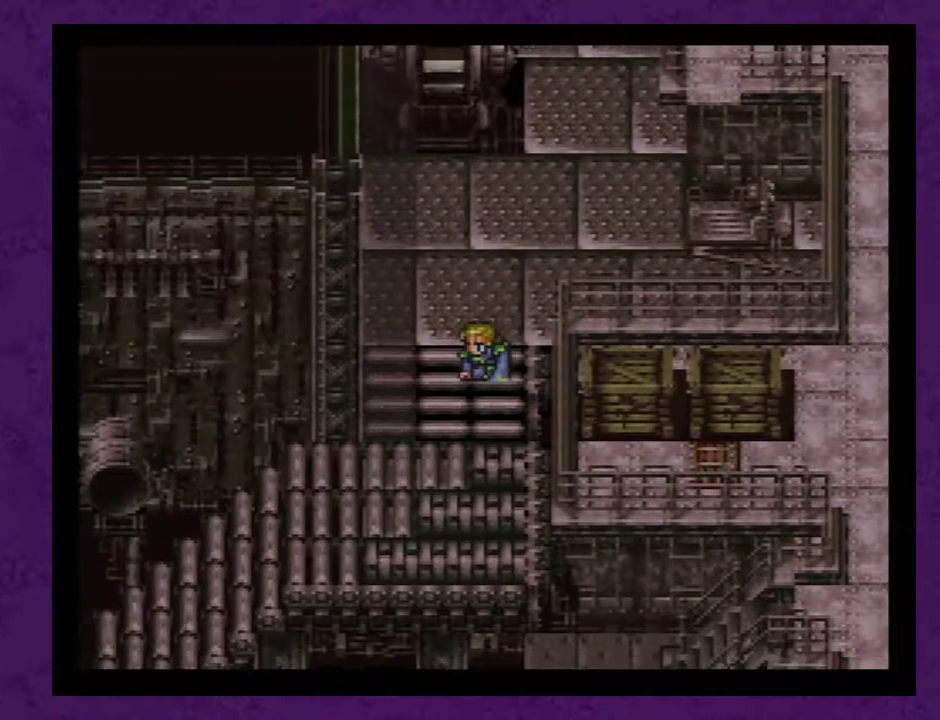
{"dt_ms": 500, "buttons": [], "events": [[50, "DPAD_DOWN", "up"]]}